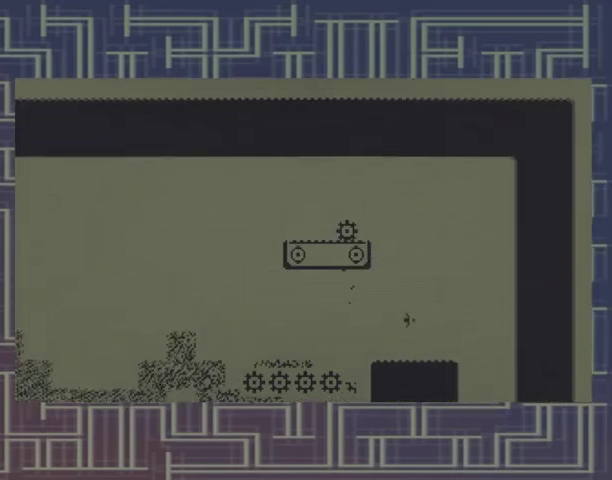
Gameplay with a controller (Xbox layout); each line is a JSON object with the inputs held at the frame after it. "events" lists button and stick changes between this image and that frame as [ms after this image, input, new state], when the widget could be followed in between. Not read: DPAD_RIGHT L3 R3 left_stick right_stick.
{"buttons": [], "events": [[233, "A", "down"], [367, "A", "up"]]}
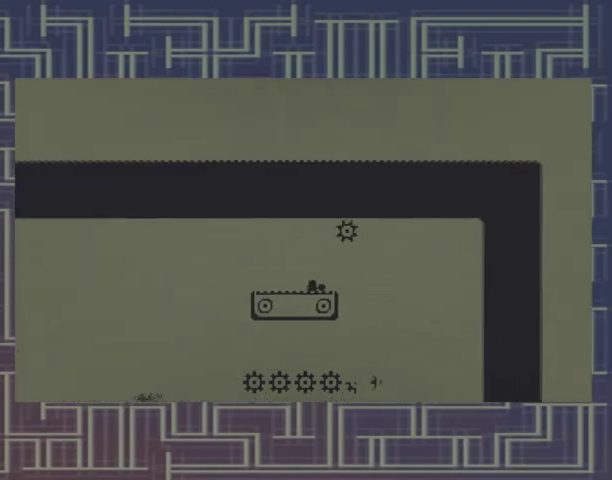
{"buttons": [], "events": []}
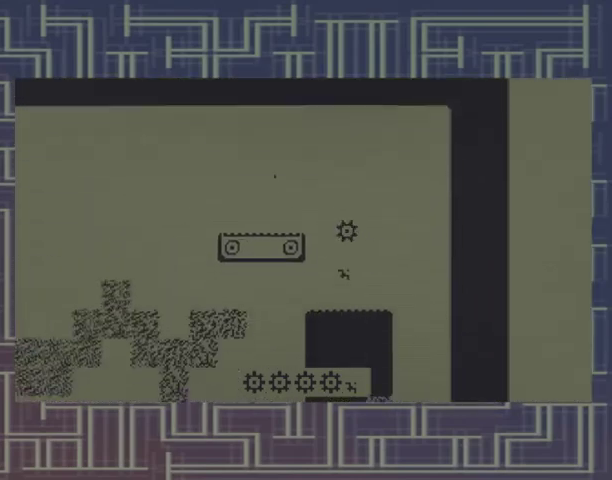
{"buttons": [], "events": []}
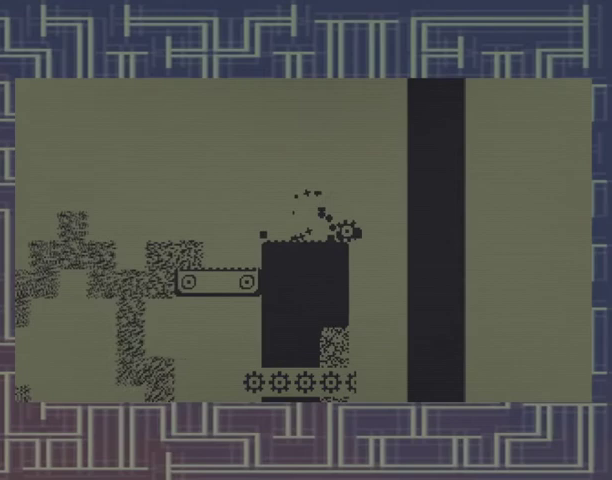
{"buttons": [], "events": []}
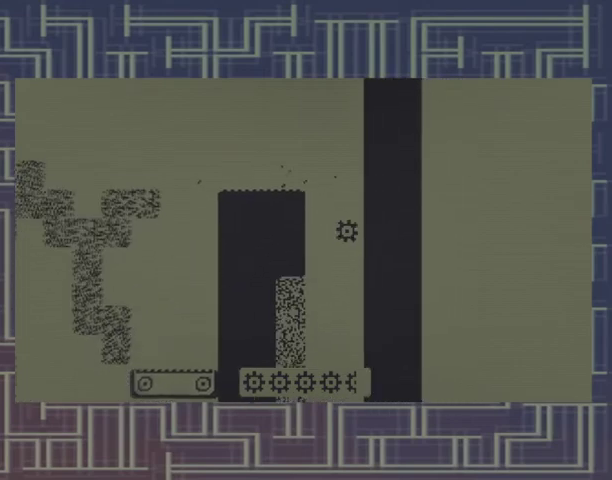
{"buttons": [], "events": []}
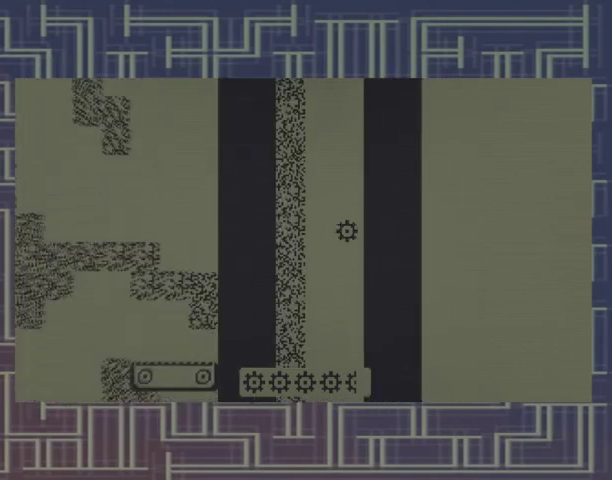
{"buttons": [], "events": []}
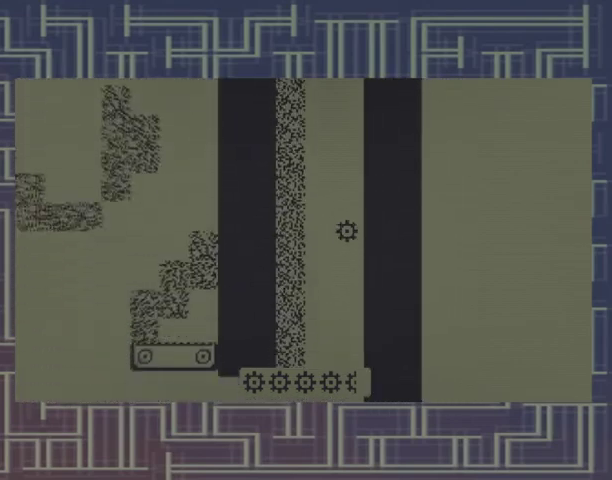
{"buttons": [], "events": []}
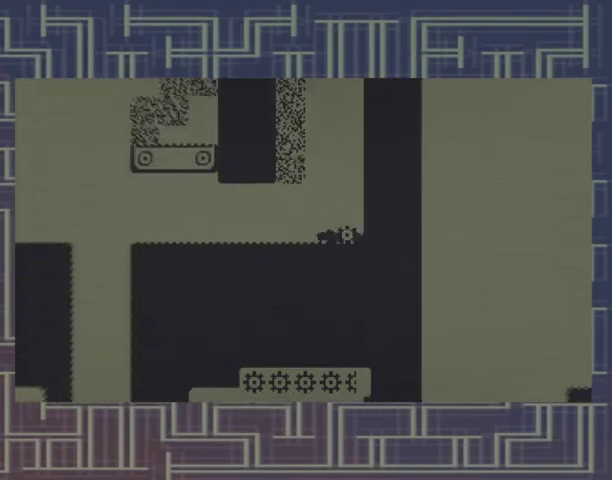
{"buttons": [], "events": []}
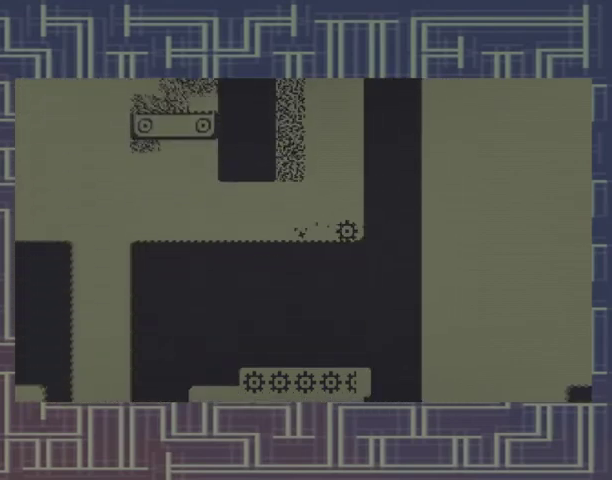
{"buttons": [], "events": []}
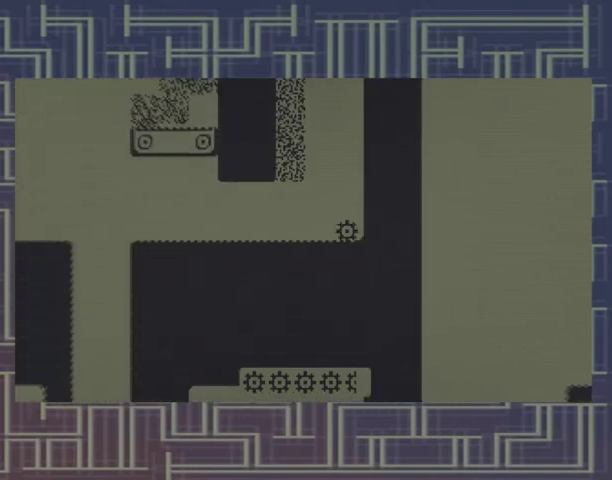
{"buttons": [], "events": []}
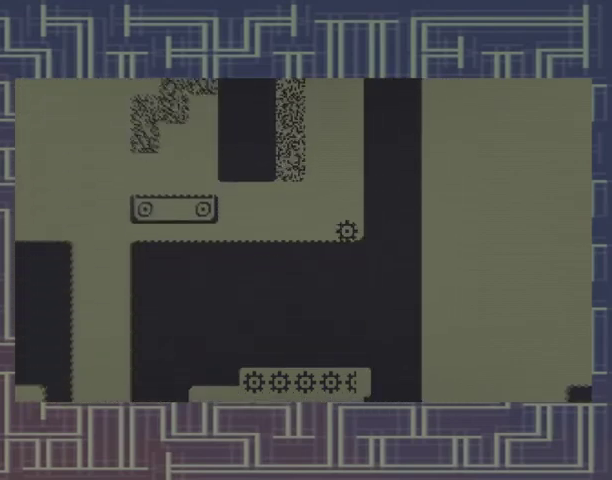
{"buttons": [], "events": []}
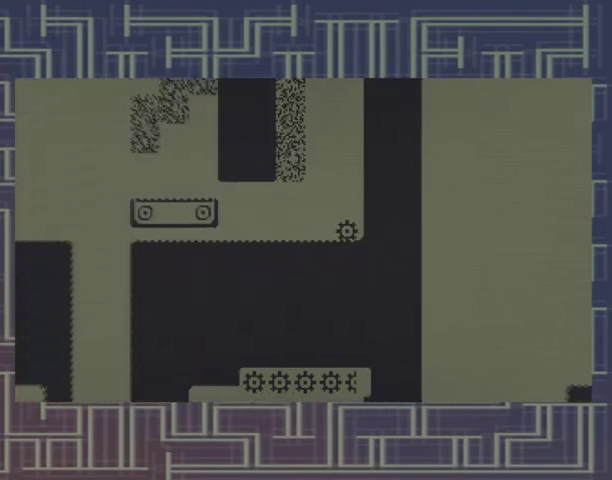
{"buttons": ["DPAD_LEFT"], "events": [[33, "DPAD_LEFT", "down"]]}
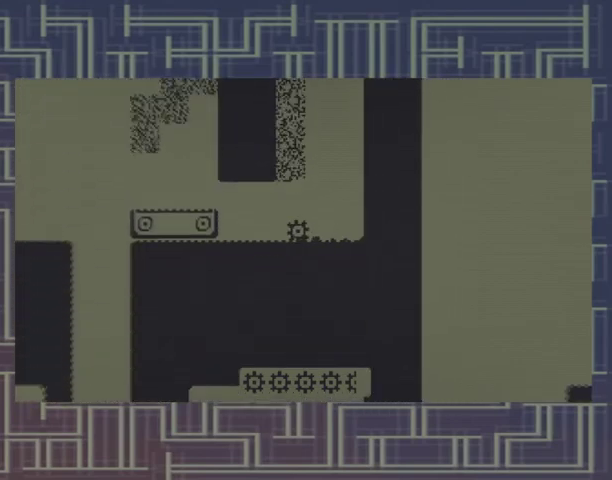
{"buttons": ["A", "DPAD_LEFT"], "events": [[500, "A", "down"]]}
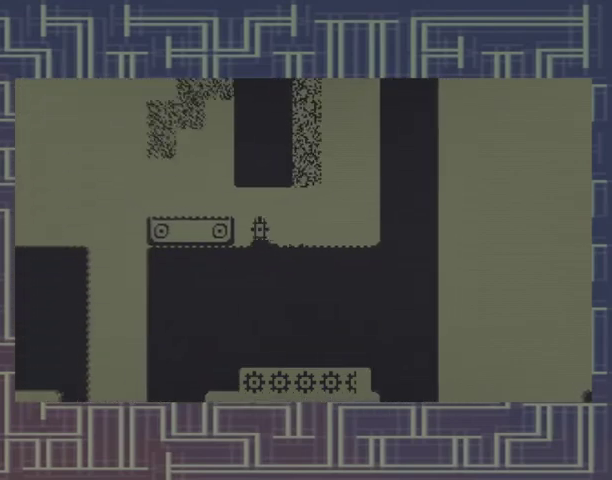
{"buttons": [], "events": [[167, "A", "up"], [400, "DPAD_LEFT", "up"]]}
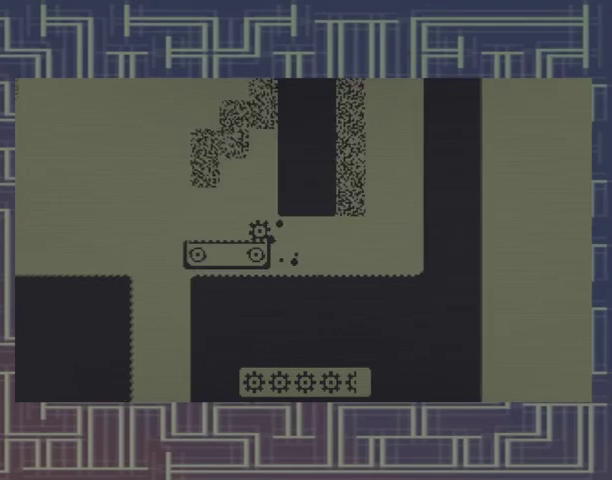
{"buttons": ["DPAD_LEFT"], "events": [[467, "DPAD_LEFT", "down"]]}
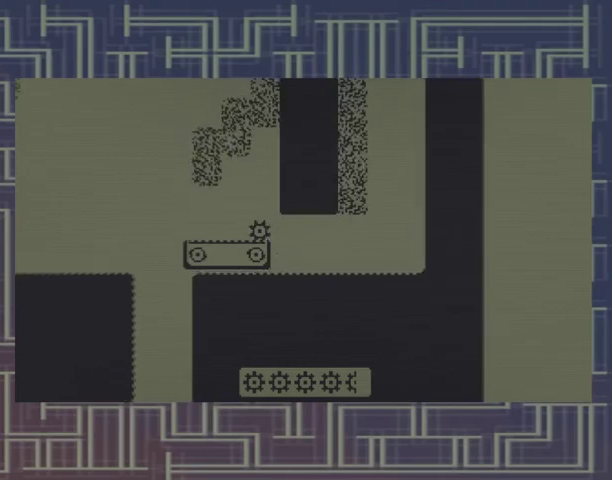
{"buttons": [], "events": [[100, "DPAD_LEFT", "up"]]}
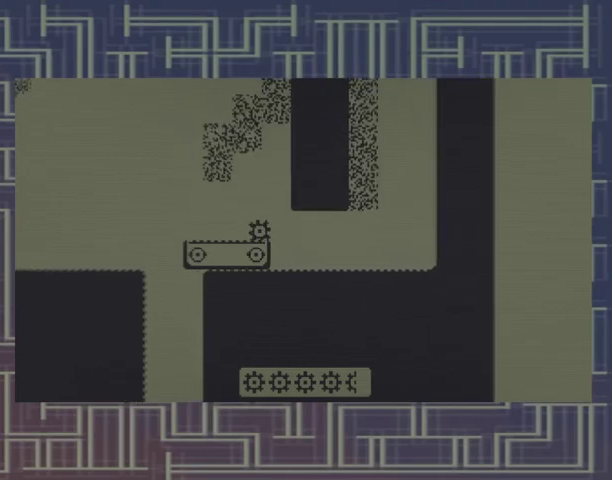
{"buttons": [], "events": [[67, "DPAD_LEFT", "down"], [200, "DPAD_LEFT", "up"]]}
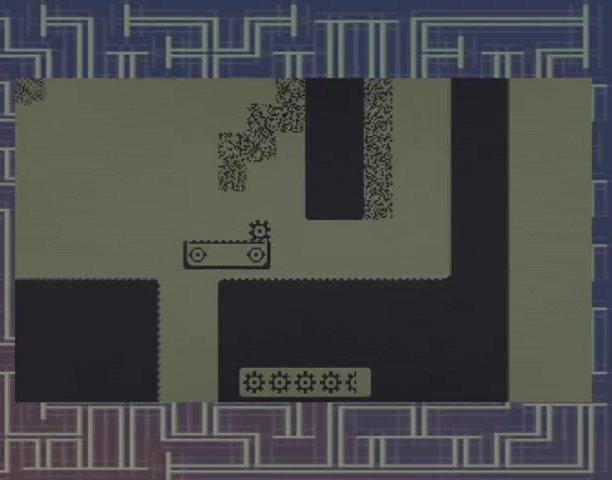
{"buttons": [], "events": [[167, "DPAD_LEFT", "down"], [333, "DPAD_LEFT", "up"]]}
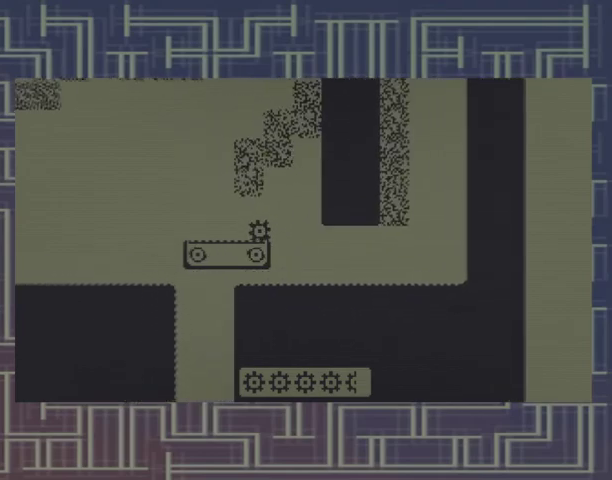
{"buttons": [], "events": [[367, "DPAD_LEFT", "down"], [500, "DPAD_LEFT", "up"]]}
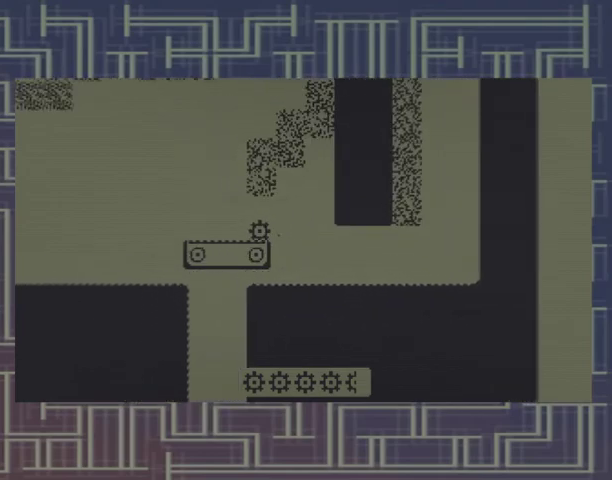
{"buttons": ["DPAD_LEFT"], "events": [[467, "DPAD_LEFT", "down"]]}
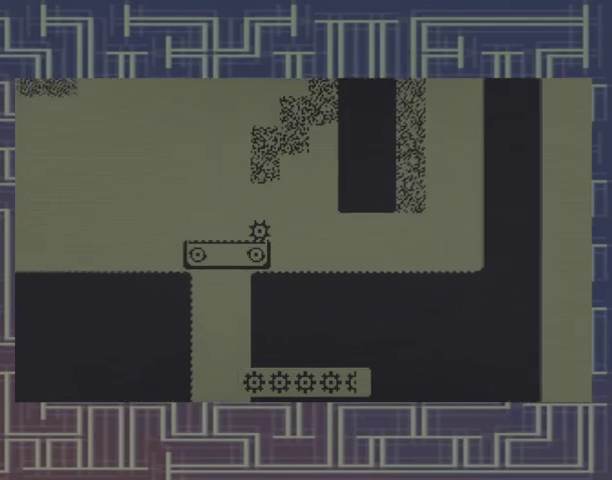
{"buttons": [], "events": [[333, "DPAD_LEFT", "up"]]}
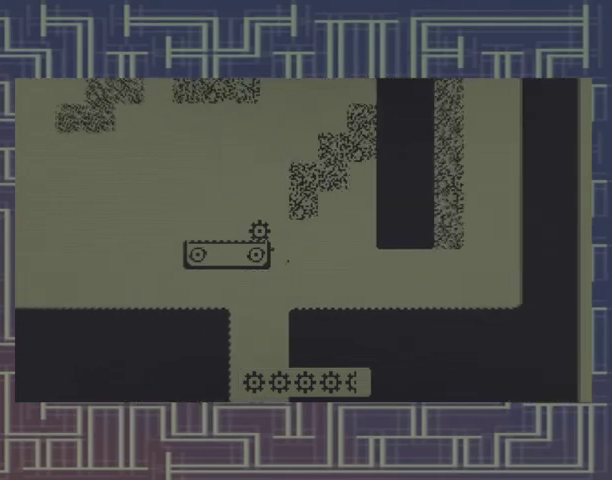
{"buttons": ["DPAD_LEFT"], "events": [[67, "DPAD_LEFT", "down"]]}
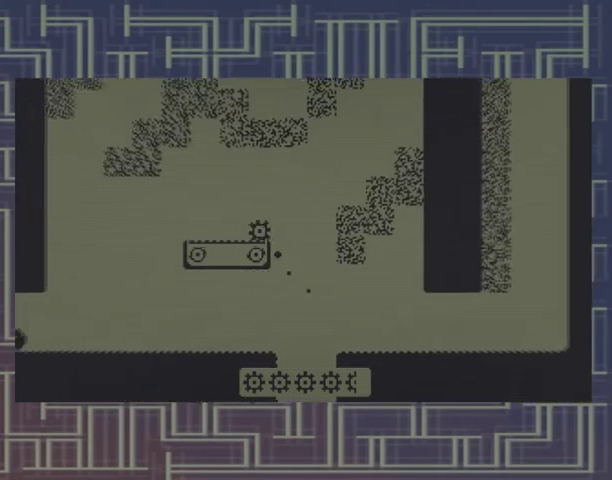
{"buttons": [], "events": [[333, "DPAD_LEFT", "up"]]}
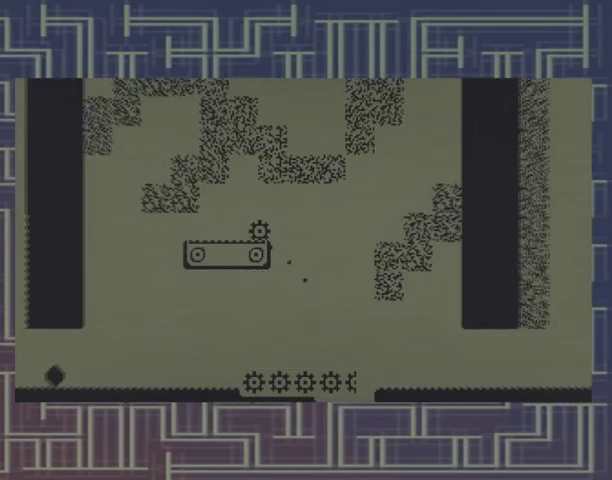
{"buttons": [], "events": []}
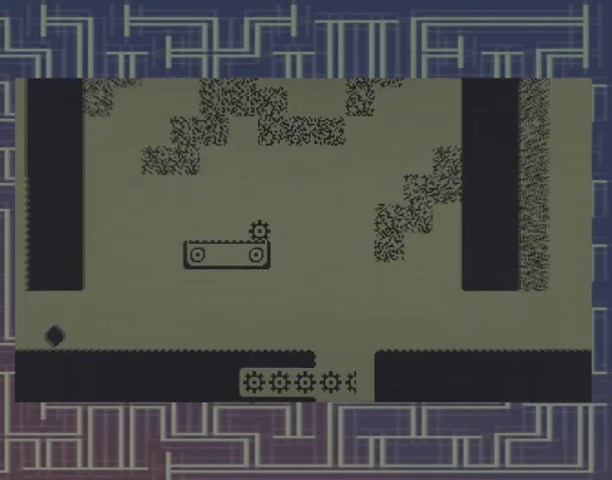
{"buttons": [], "events": [[100, "DPAD_LEFT", "down"], [367, "DPAD_LEFT", "up"]]}
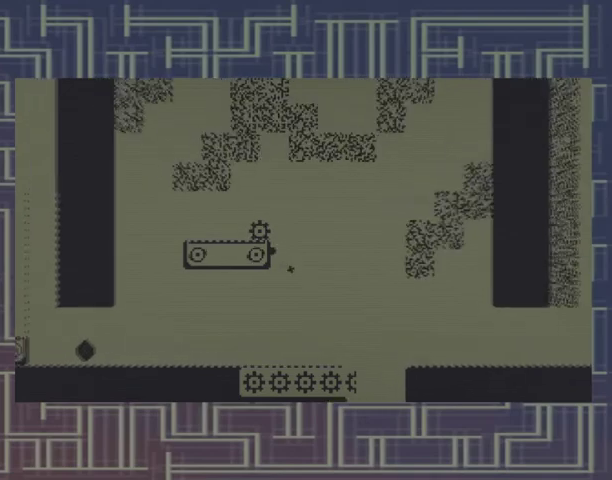
{"buttons": [], "events": []}
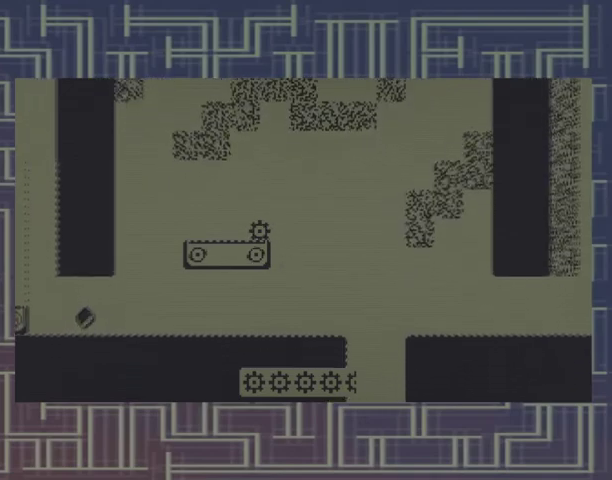
{"buttons": [], "events": [[67, "A", "down"], [500, "A", "up"]]}
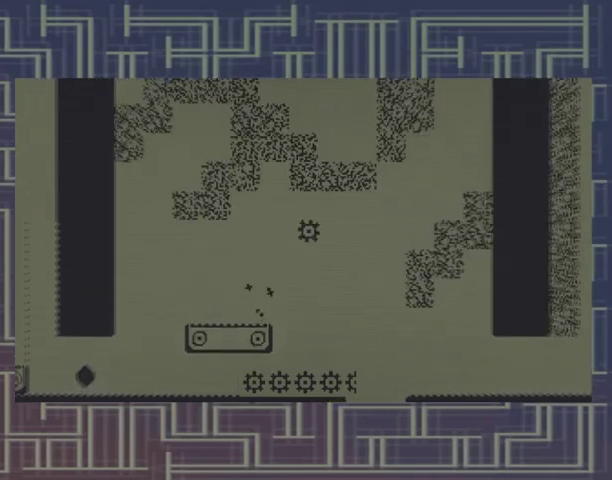
{"buttons": [], "events": []}
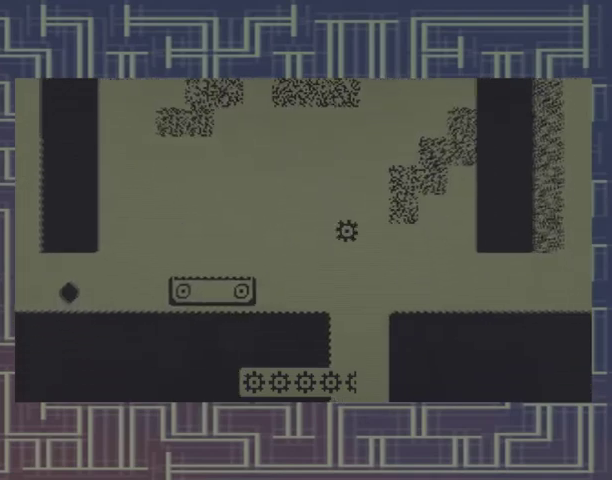
{"buttons": [], "events": []}
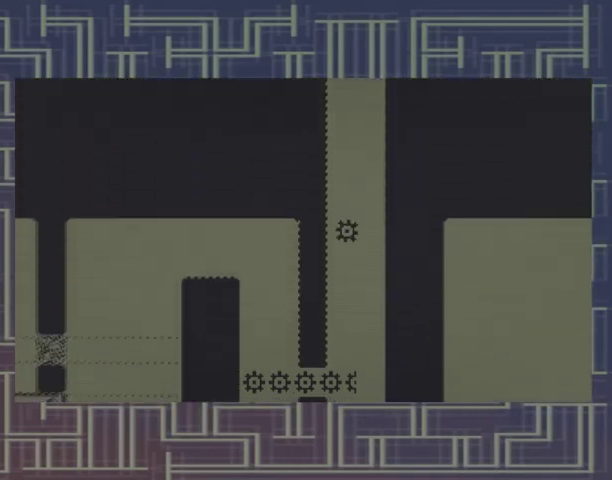
{"buttons": [], "events": []}